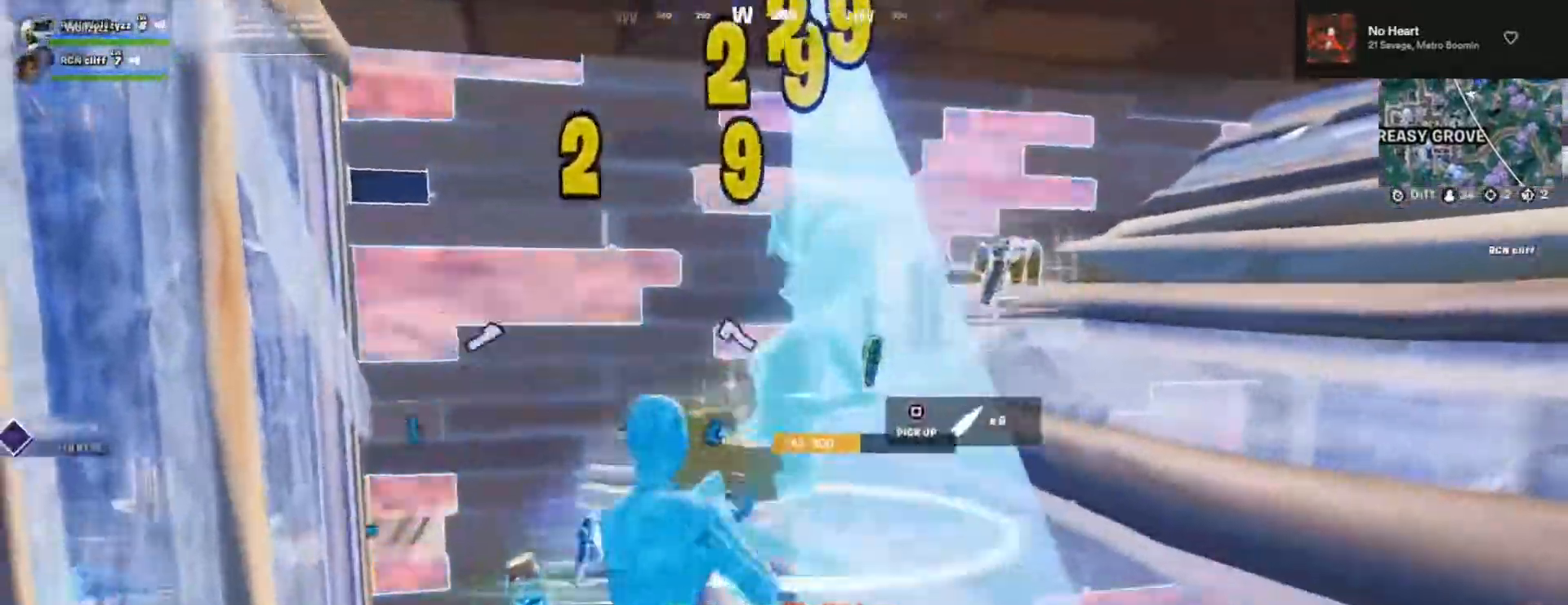
Gameplay with a controller (PlayStation layout); each line is a JSON object with the inputs held at the frame after it. "events" lists button and stick changes between this image and that frame as [ms after this image, input, new state], when the widget could be followed in between.
{"buttons": ["R2"], "left_stick": "up", "right_stick": "left", "events": [[50, "R2", "down"], [50, "right_stick", "left"], [100, "right_stick", "center"], [150, "left_stick", "up-right"], [333, "left_stick", "up"], [400, "right_stick", "left"]]}
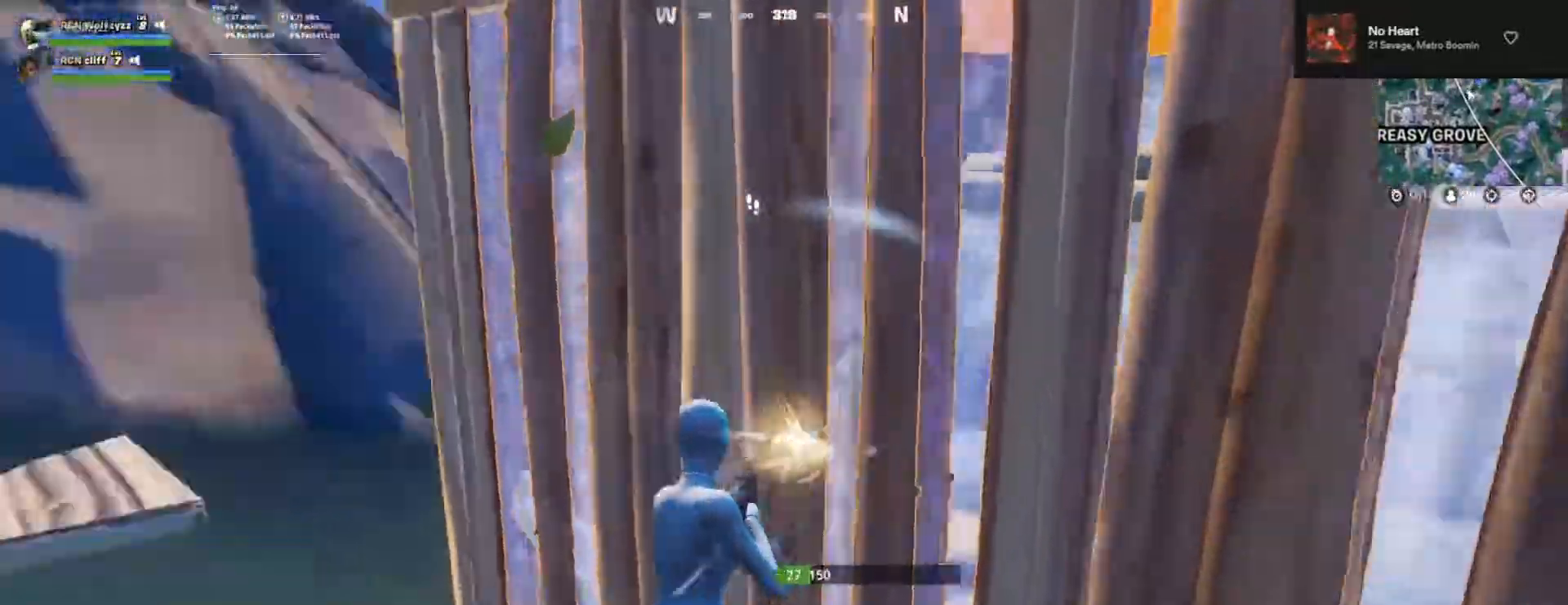
{"buttons": ["R2"], "left_stick": "right", "right_stick": "left", "events": [[83, "left_stick", "right"], [83, "right_stick", "center"], [483, "right_stick", "left"]]}
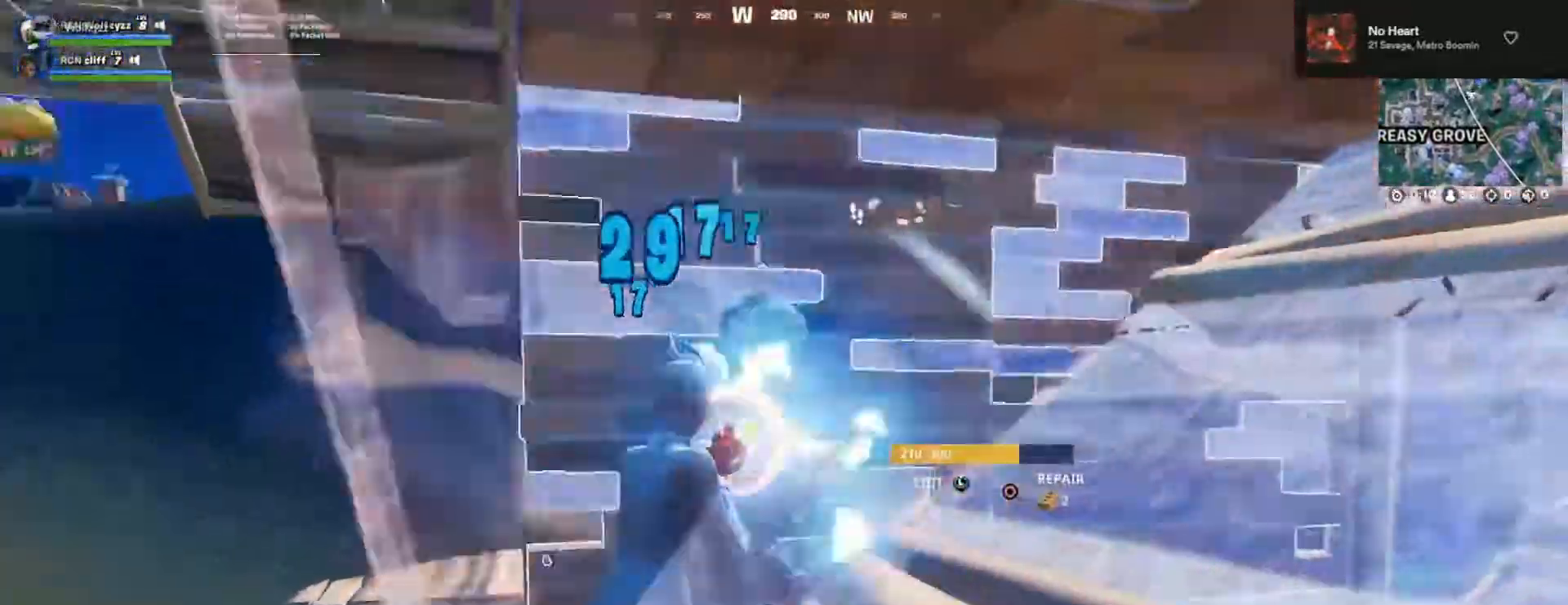
{"buttons": ["R2"], "left_stick": "up", "right_stick": "right", "events": [[67, "right_stick", "up"], [133, "right_stick", "center"], [233, "left_stick", "down"], [267, "right_stick", "down"], [383, "R1", "down"], [400, "left_stick", "left"], [433, "R1", "up"], [483, "left_stick", "up"], [500, "right_stick", "right"]]}
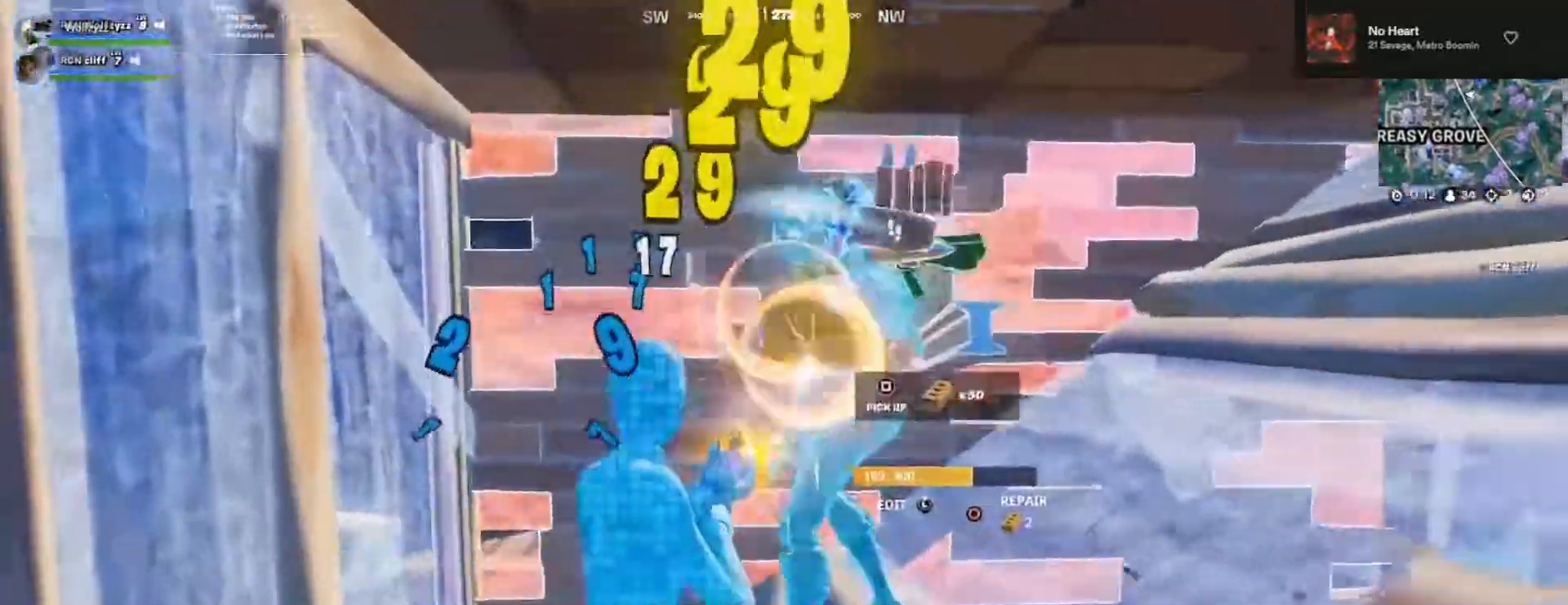
{"buttons": [], "left_stick": "up-left", "right_stick": "center"}
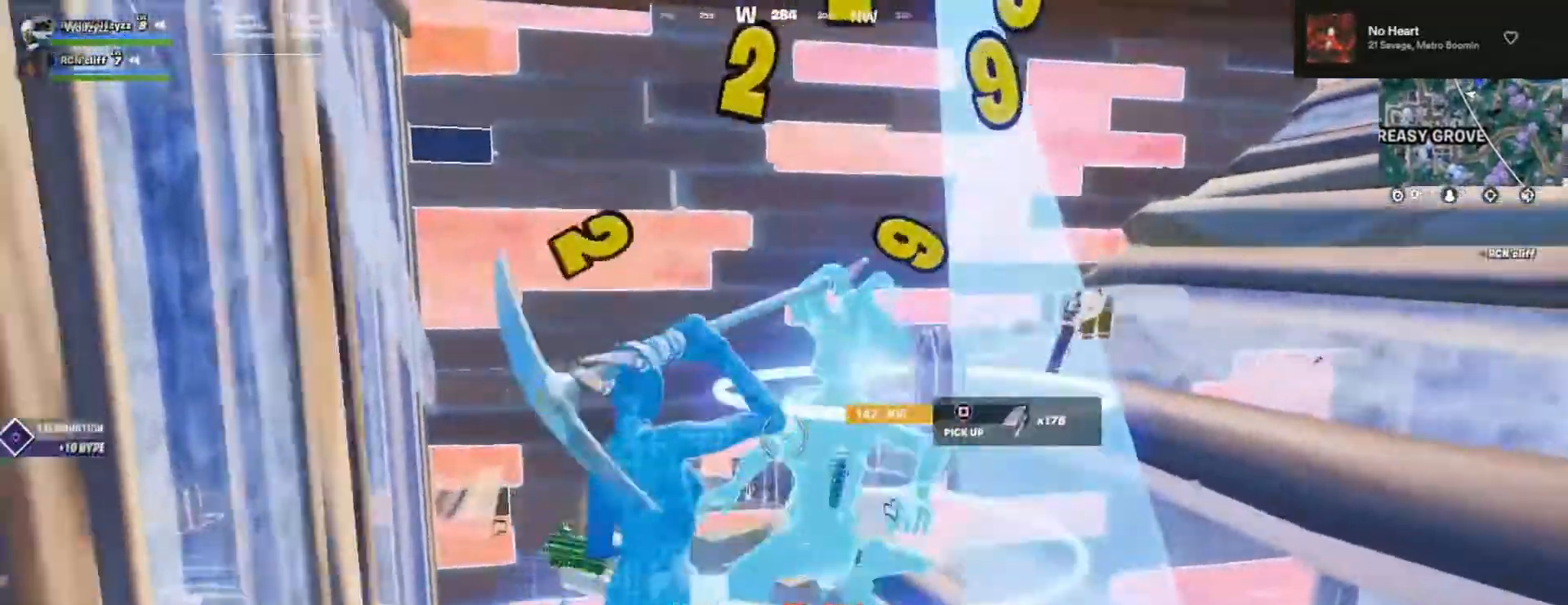
{"buttons": ["R2"], "left_stick": "down-left", "right_stick": "center", "events": [[17, "left_stick", "up"], [33, "R2", "down"], [150, "right_stick", "down-left"], [183, "left_stick", "right"], [317, "left_stick", "down"], [350, "right_stick", "center"], [383, "left_stick", "down-left"]]}
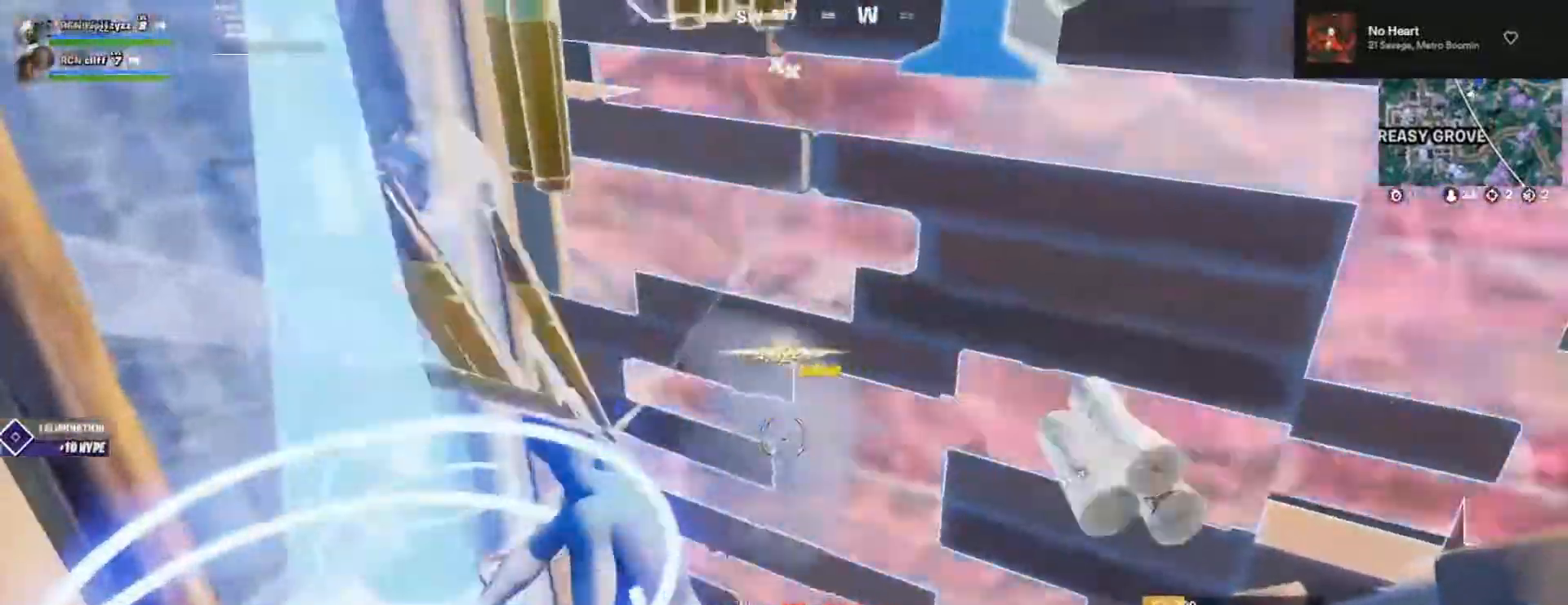
{"buttons": [], "left_stick": "up-left", "right_stick": "center", "events": [[250, "left_stick", "up-left"], [433, "R2", "up"]]}
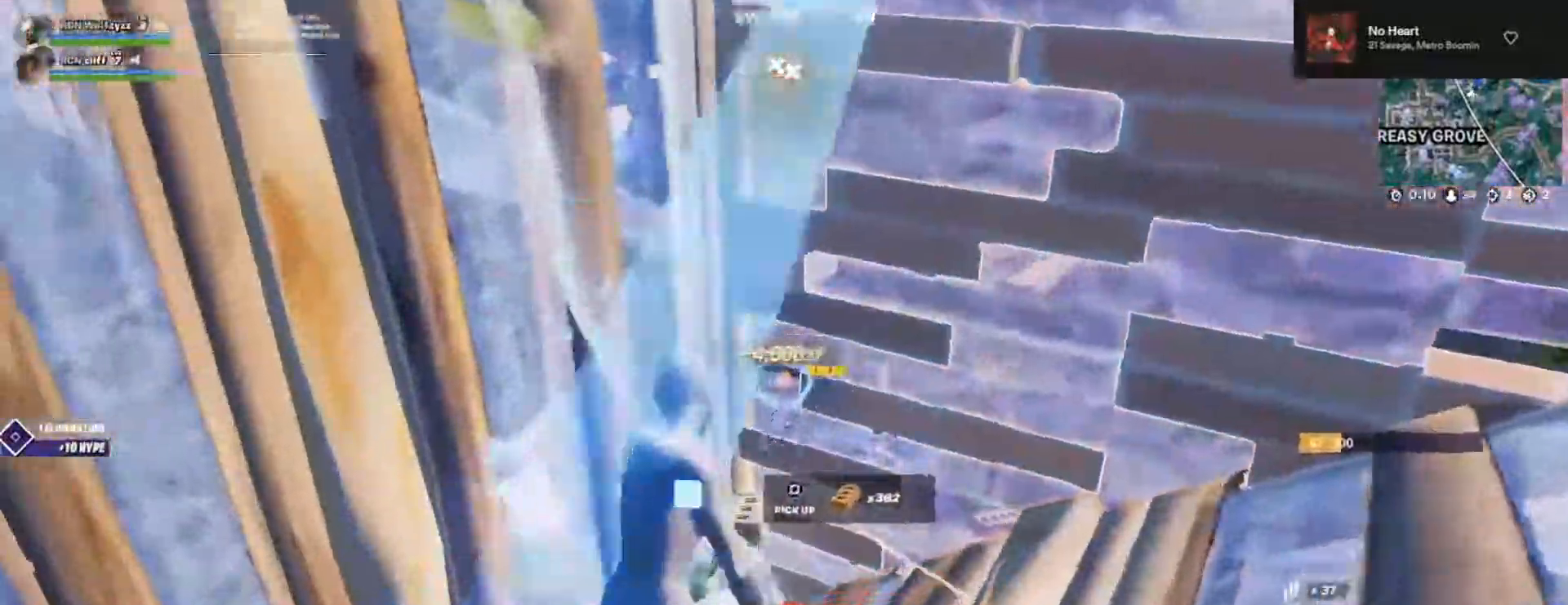
{"buttons": [], "left_stick": "down-right", "right_stick": "left", "events": [[17, "R1", "down"], [17, "left_stick", "up"], [117, "R1", "up"], [200, "R1", "down"], [267, "left_stick", "up-right"], [283, "R1", "up"], [300, "R1", "down"], [317, "R1", "up"], [333, "right_stick", "down-left"], [417, "right_stick", "left"], [467, "left_stick", "down-right"]]}
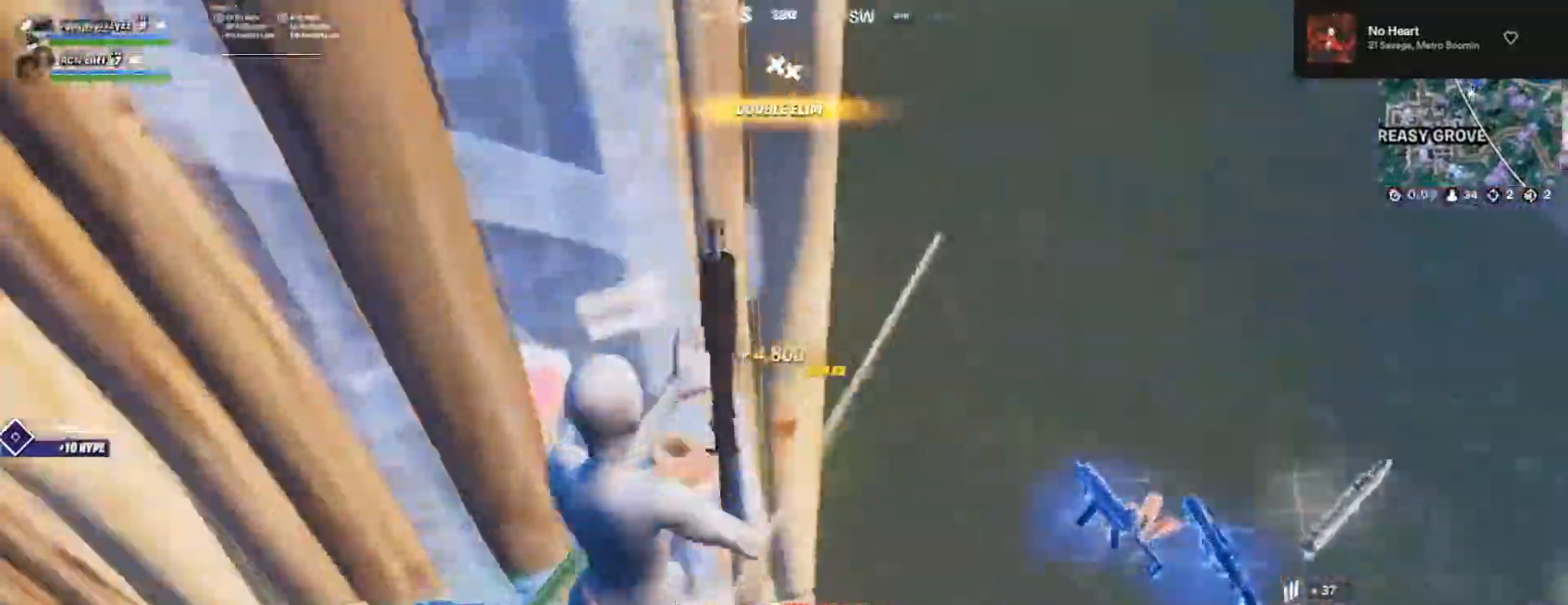
{"buttons": ["R3"], "left_stick": "up-left", "right_stick": "left", "events": [[83, "left_stick", "down-left"], [83, "right_stick", "center"], [200, "left_stick", "up-left"], [217, "CROSS", "down"], [317, "CROSS", "up"], [400, "right_stick", "left"], [450, "R3", "down"]]}
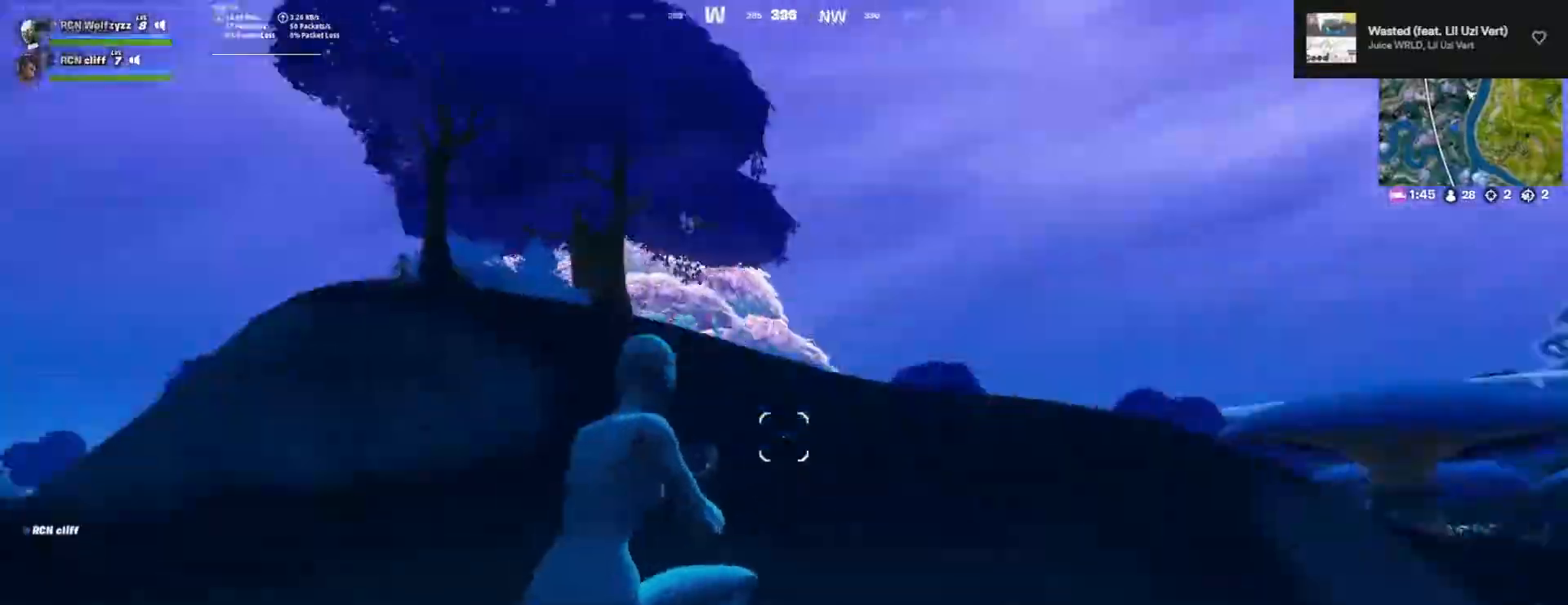
{"buttons": [], "left_stick": "down", "right_stick": "up-right", "events": [[83, "R2", "down"], [100, "R3", "up"], [100, "right_stick", "center"], [150, "R2", "up"], [150, "left_stick", "up"], [167, "right_stick", "down-right"], [300, "R1", "down"], [367, "right_stick", "up-right"], [383, "left_stick", "right"], [433, "R1", "up"], [467, "left_stick", "down"]]}
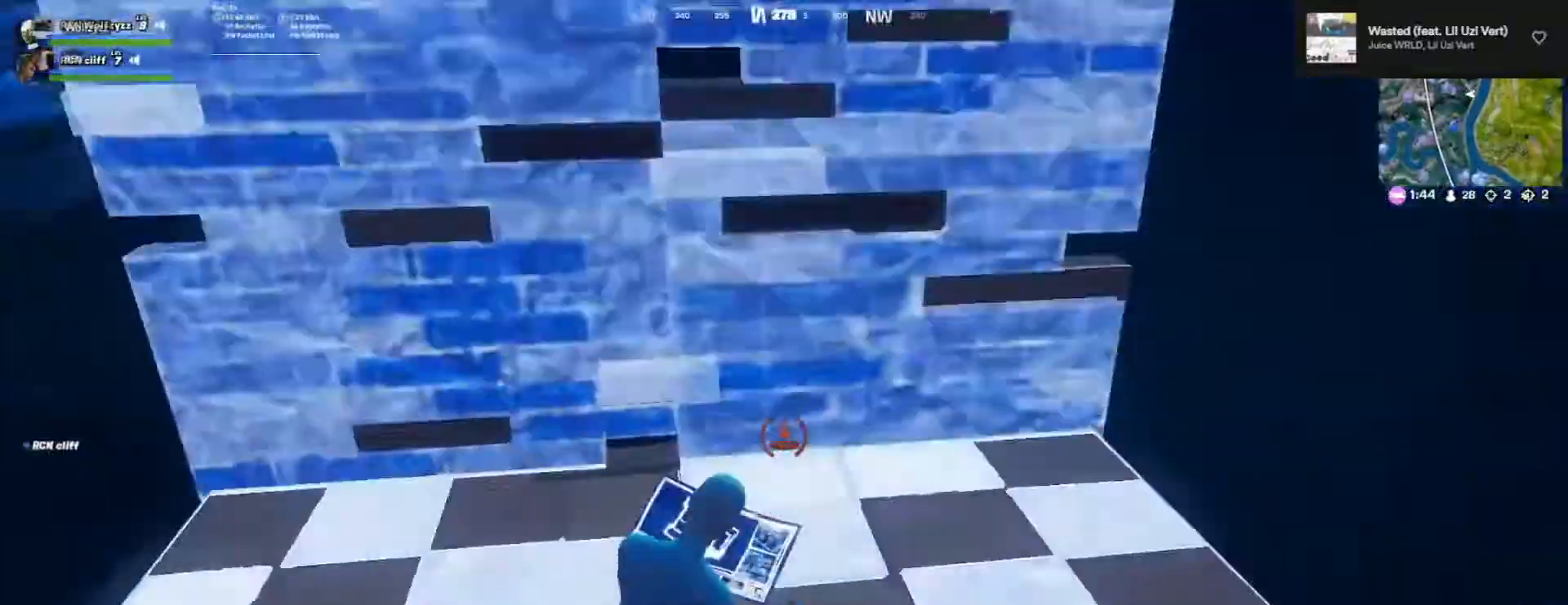
{"buttons": ["L1", "L2"], "left_stick": "up", "right_stick": "center", "events": [[50, "right_stick", "center"], [100, "CROSS", "down"], [167, "left_stick", "up"], [200, "CROSS", "up"], [250, "L2", "down"], [367, "right_stick", "up"], [483, "right_stick", "center"], [500, "L1", "down"]]}
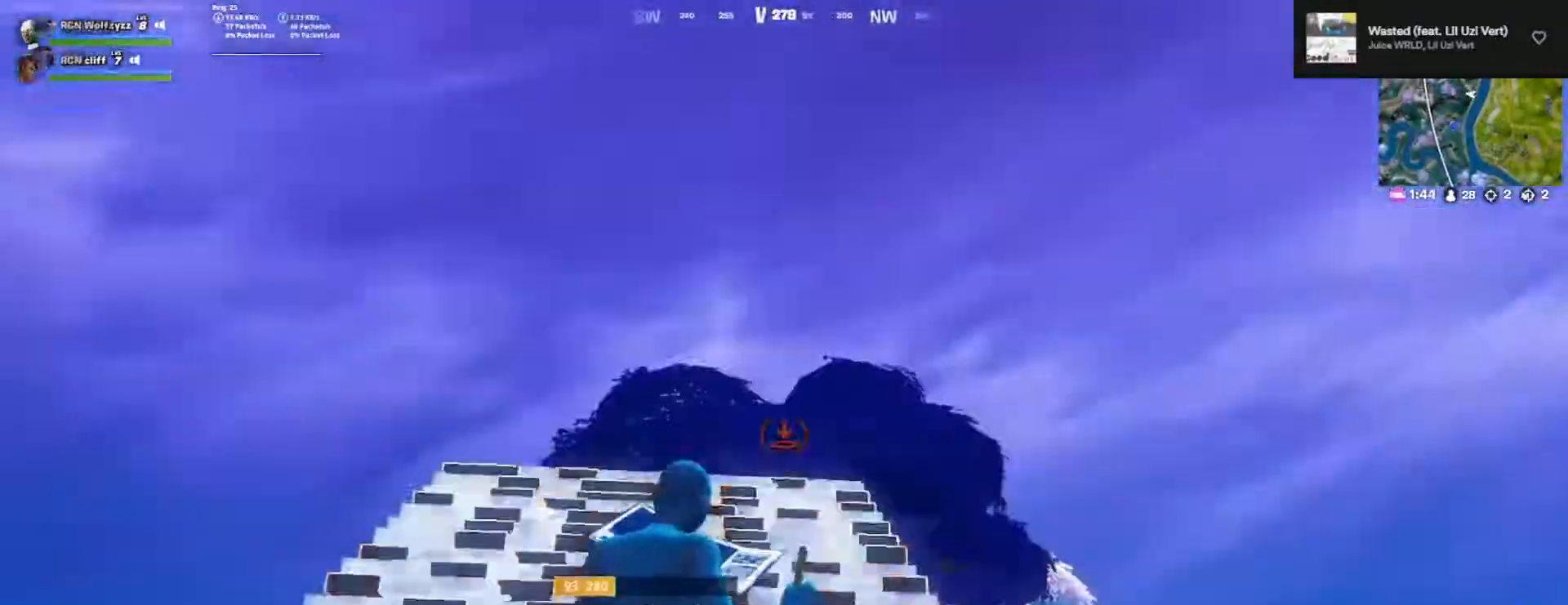
{"buttons": [], "left_stick": "up-right", "right_stick": "right", "events": [[83, "L1", "up"], [83, "right_stick", "down-left"], [117, "R3", "down"], [133, "left_stick", "up-right"], [183, "L2", "up"], [200, "R3", "up"], [250, "right_stick", "center"], [433, "right_stick", "right"]]}
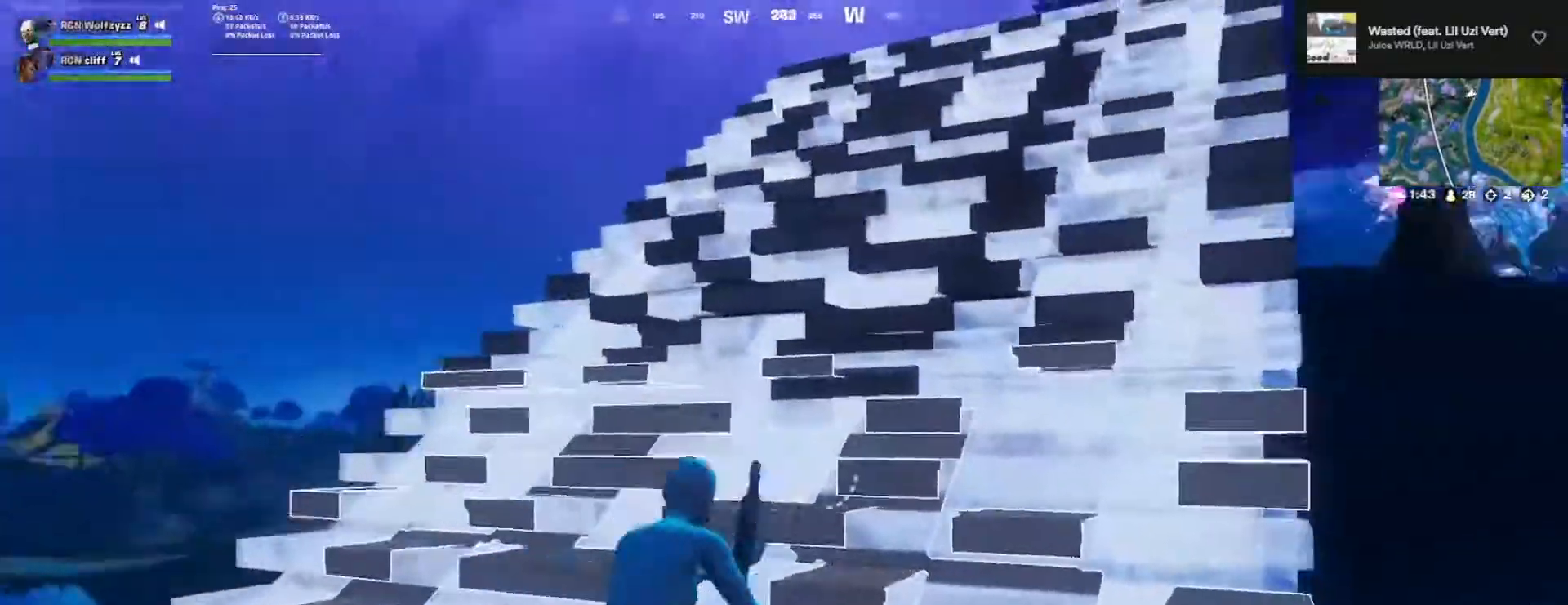
{"buttons": [], "left_stick": "up", "right_stick": "center", "events": [[33, "right_stick", "center"], [250, "R1", "down"], [367, "R1", "up"], [450, "left_stick", "up"]]}
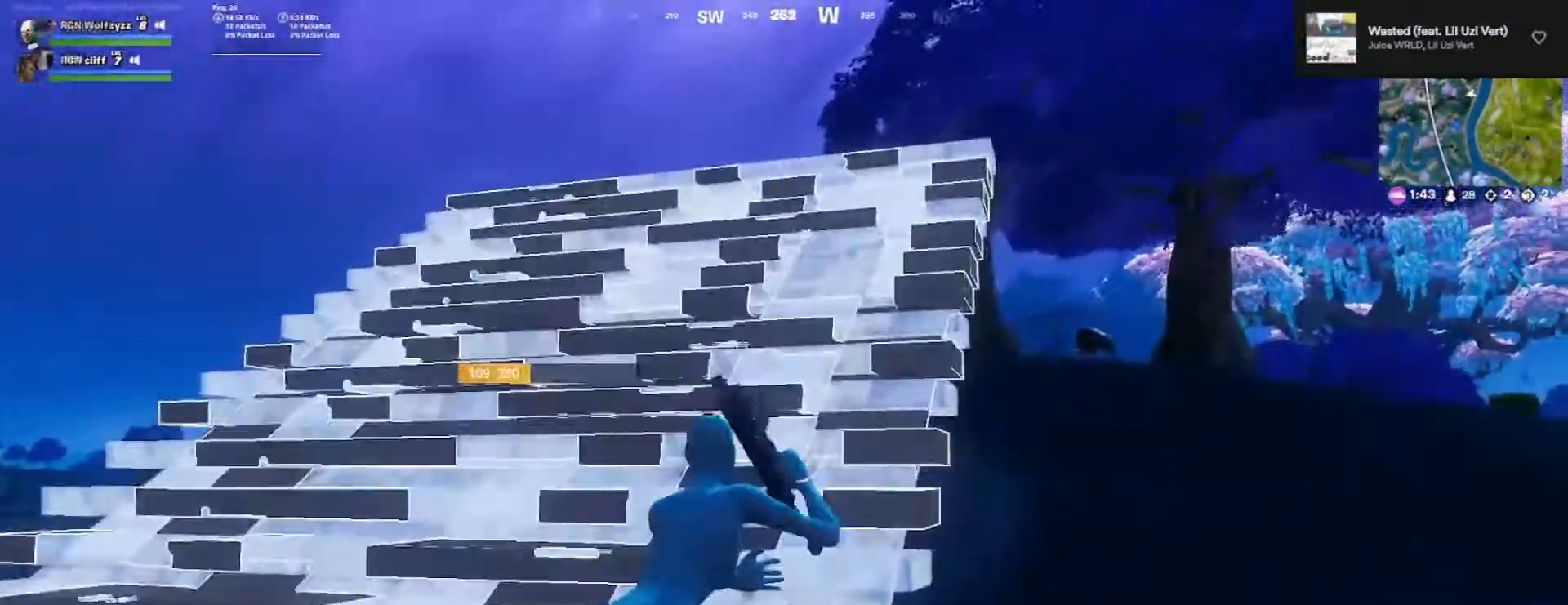
{"buttons": [], "left_stick": "up", "right_stick": "center", "events": []}
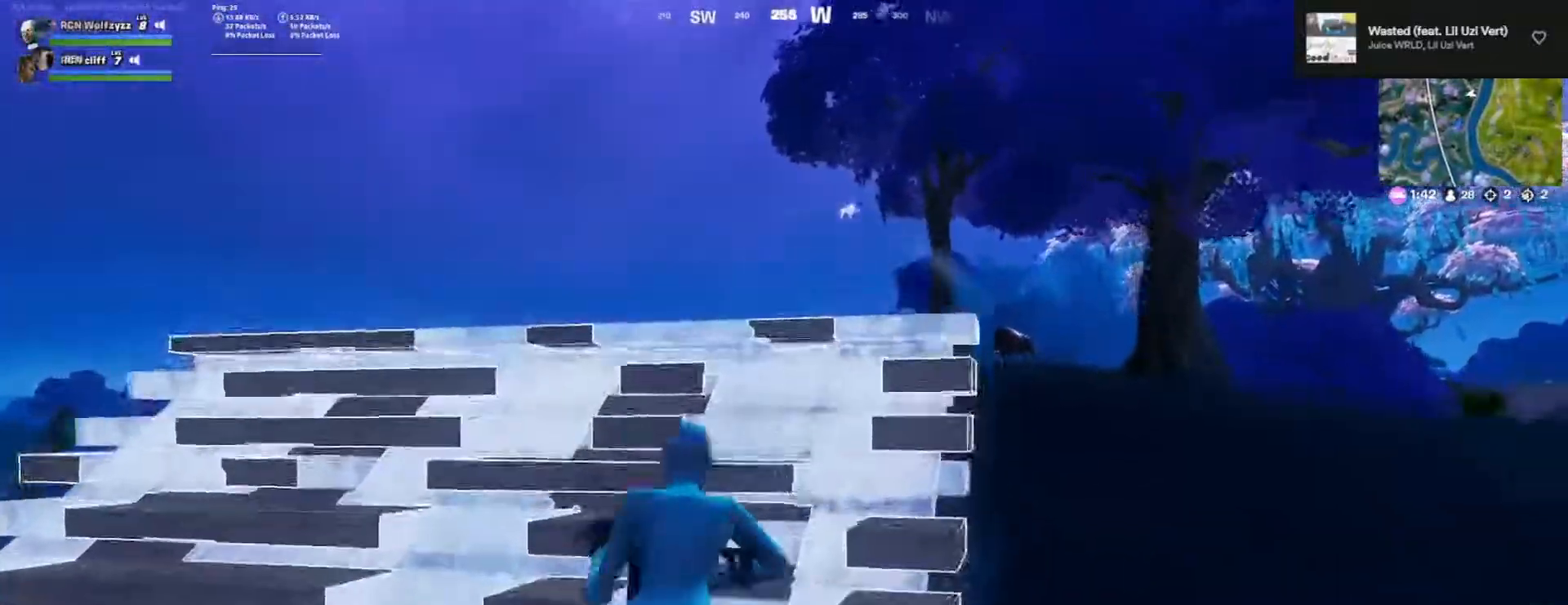
{"buttons": ["L2"], "left_stick": "left", "right_stick": "center", "events": [[233, "left_stick", "up-left"], [283, "L2", "down"], [383, "right_stick", "up-right"], [450, "left_stick", "left"], [450, "right_stick", "center"]]}
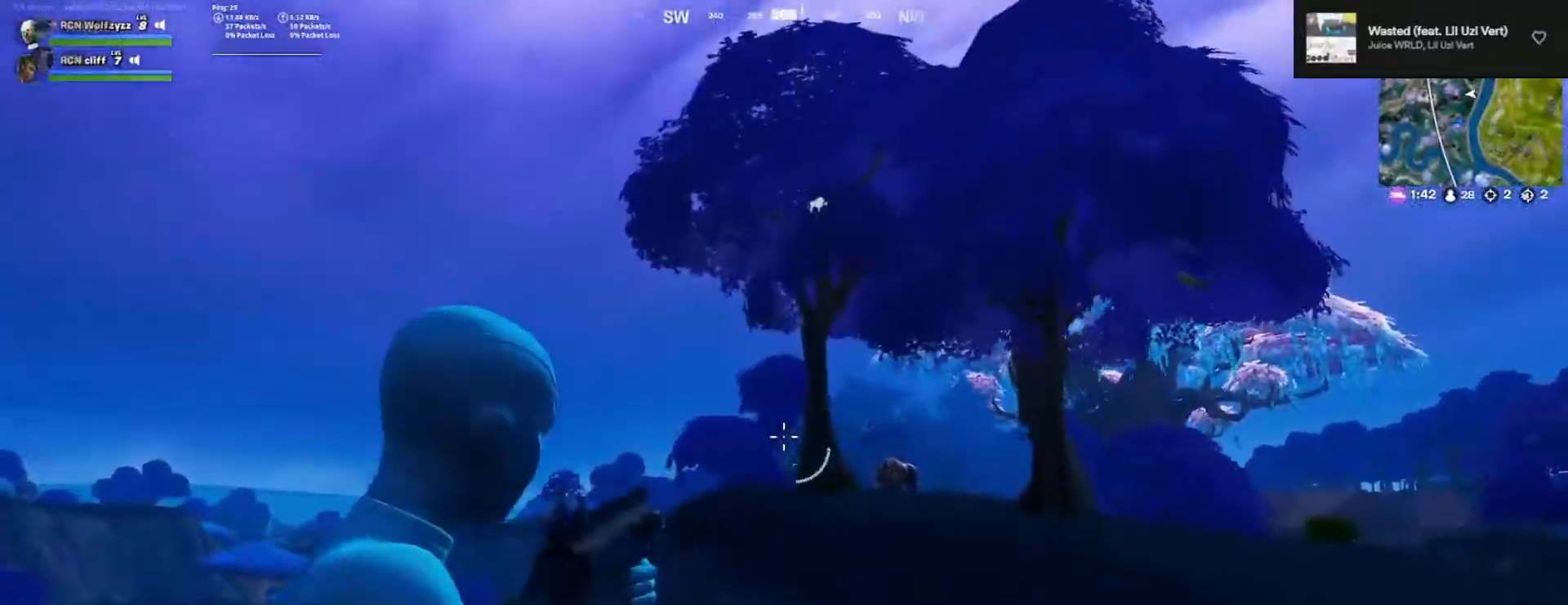
{"buttons": ["L2", "R2"], "left_stick": "up", "right_stick": "right", "events": [[117, "right_stick", "down"], [150, "R2", "down"], [167, "left_stick", "down-left"], [250, "right_stick", "center"], [350, "left_stick", "left"], [450, "right_stick", "right"], [483, "left_stick", "up"]]}
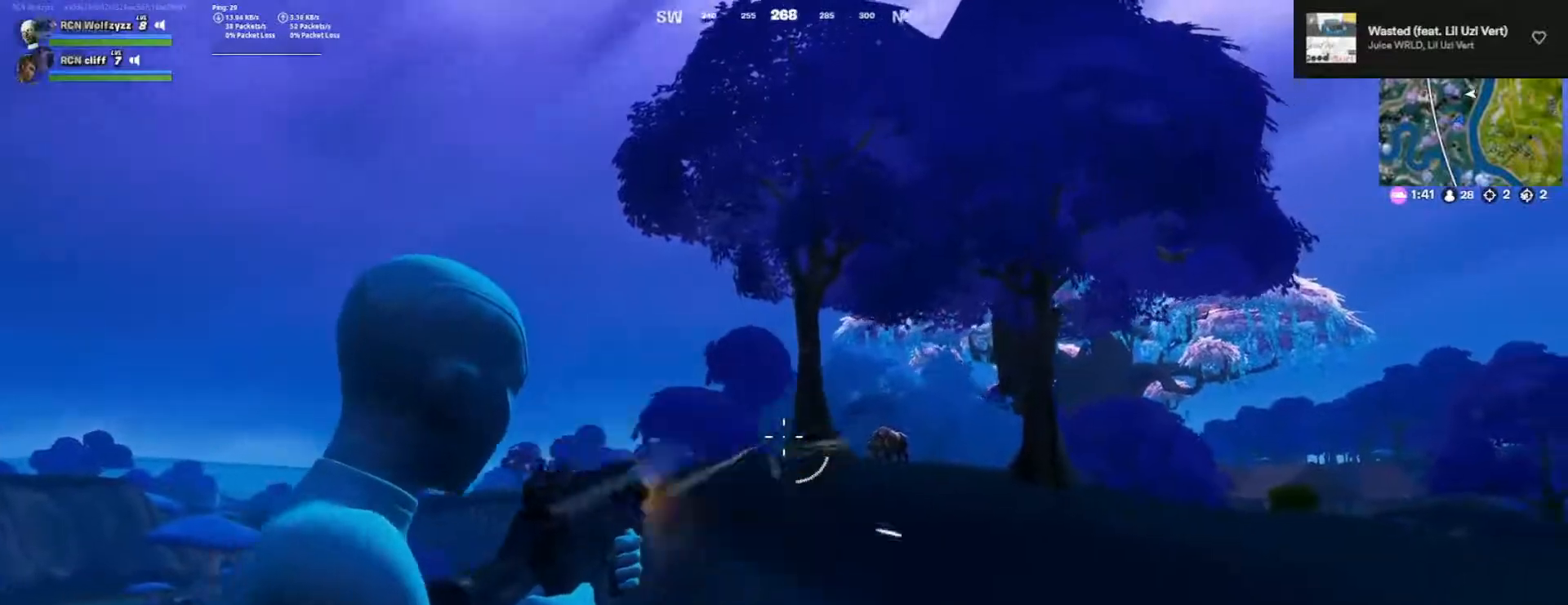
{"buttons": ["L2", "R3"], "left_stick": "right", "right_stick": "center", "events": [[50, "left_stick", "up-right"], [67, "right_stick", "center"], [250, "left_stick", "right"], [317, "L2", "up"], [333, "R2", "up"], [350, "R3", "down"], [433, "R3", "up"], [450, "L2", "down"], [500, "R3", "down"]]}
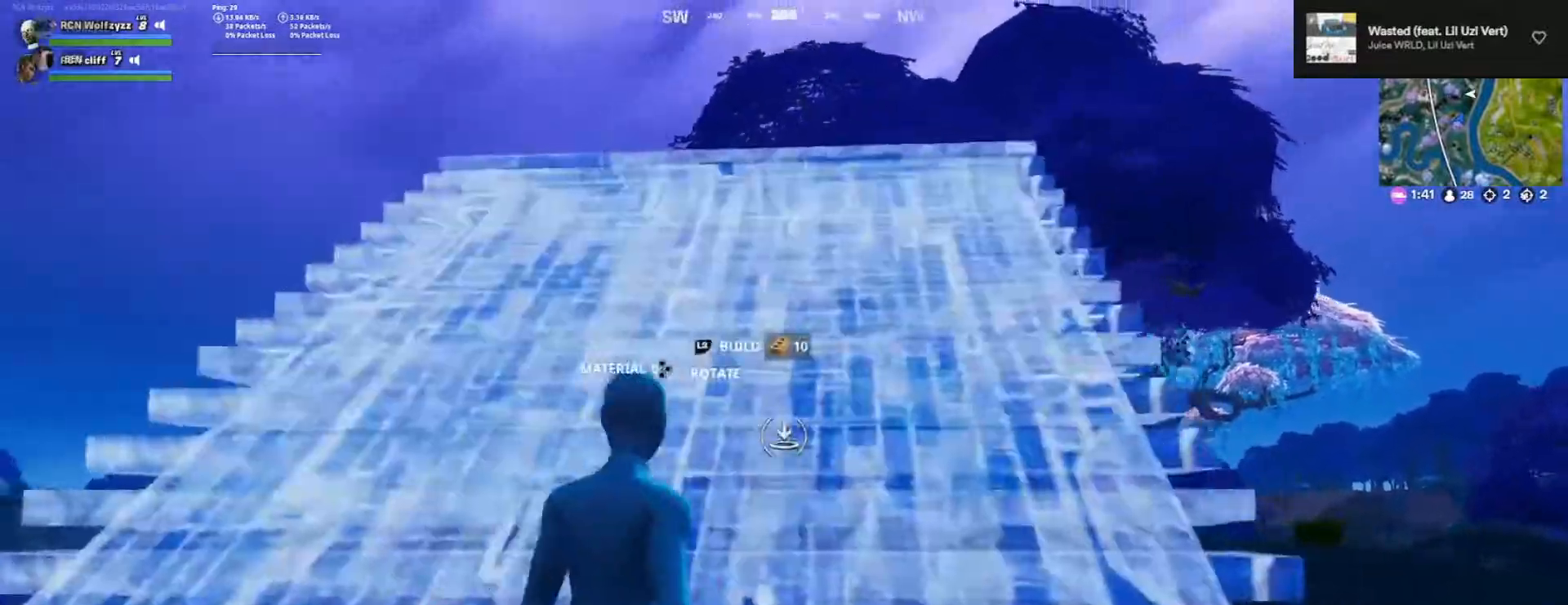
{"buttons": [], "left_stick": "up-right", "right_stick": "center", "events": [[100, "R3", "up"], [117, "L2", "up"], [233, "left_stick", "up-right"], [267, "L3", "down"], [400, "L3", "up"]]}
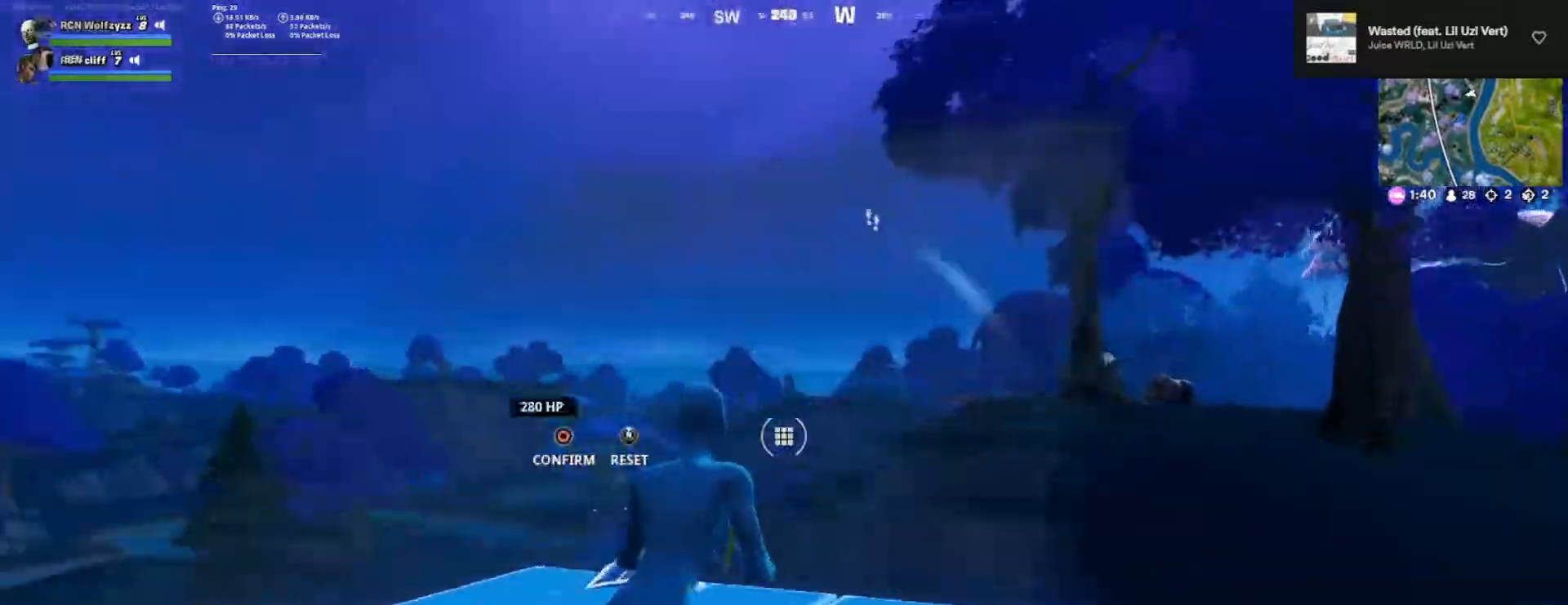
{"buttons": [], "left_stick": "up-right", "right_stick": "center", "events": [[283, "CIRCLE", "down"], [383, "CIRCLE", "up"]]}
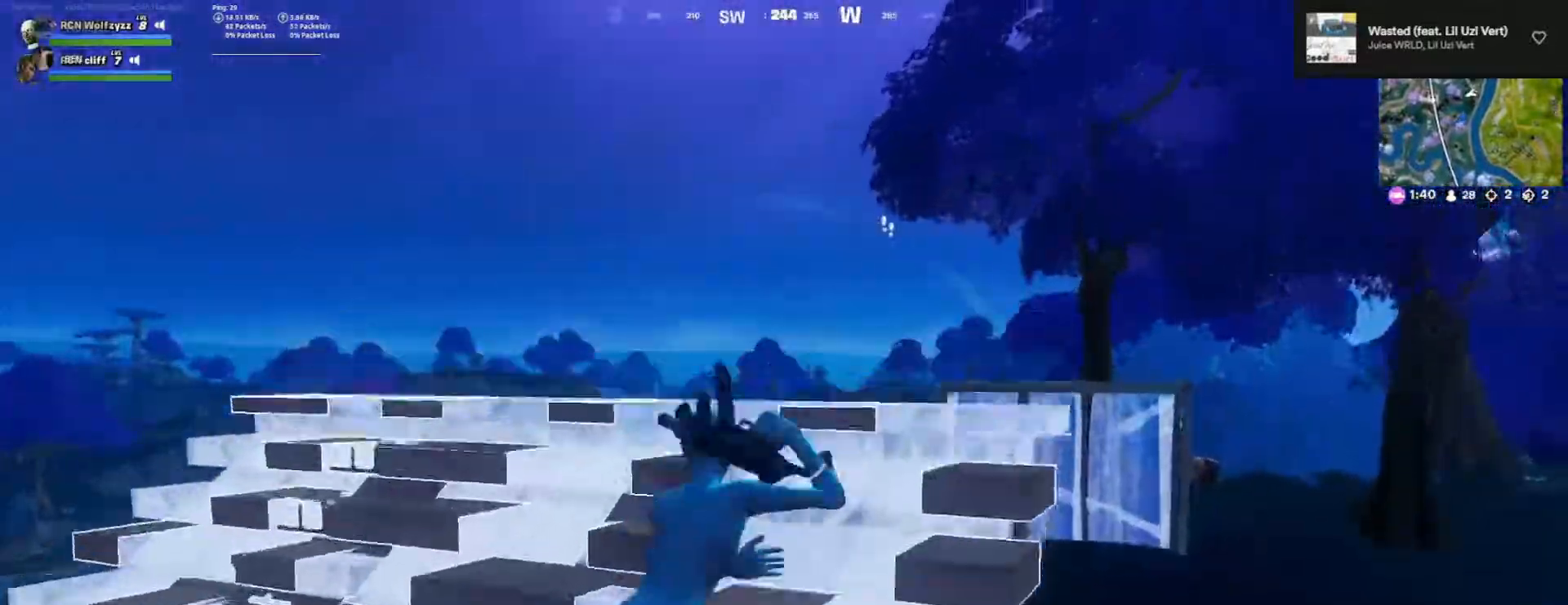
{"buttons": [], "left_stick": "up-right", "right_stick": "center", "events": [[17, "R3", "down"], [117, "R3", "up"], [150, "L2", "down"], [317, "L2", "up"], [333, "R3", "down"], [433, "R3", "up"]]}
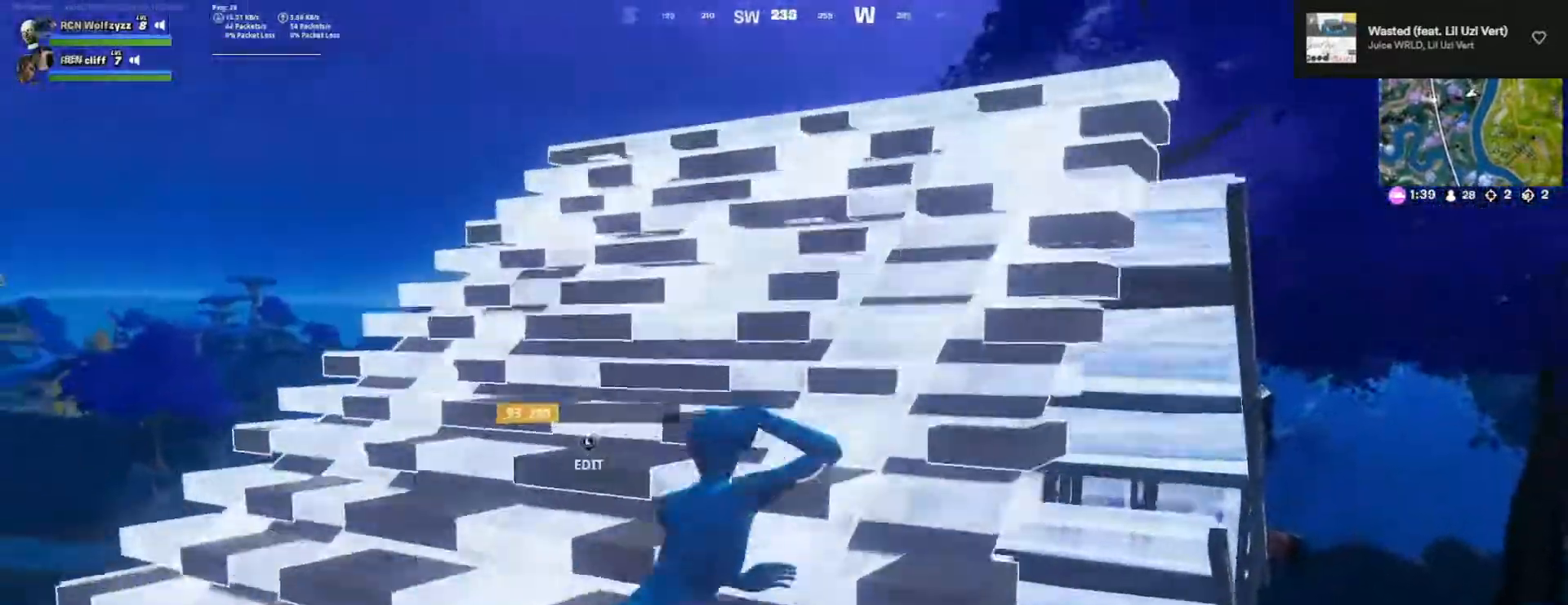
{"buttons": [], "left_stick": "up-right", "right_stick": "up", "events": [[167, "left_stick", "up"], [400, "R3", "down"], [467, "right_stick", "up"], [500, "R3", "up"], [500, "left_stick", "up-right"]]}
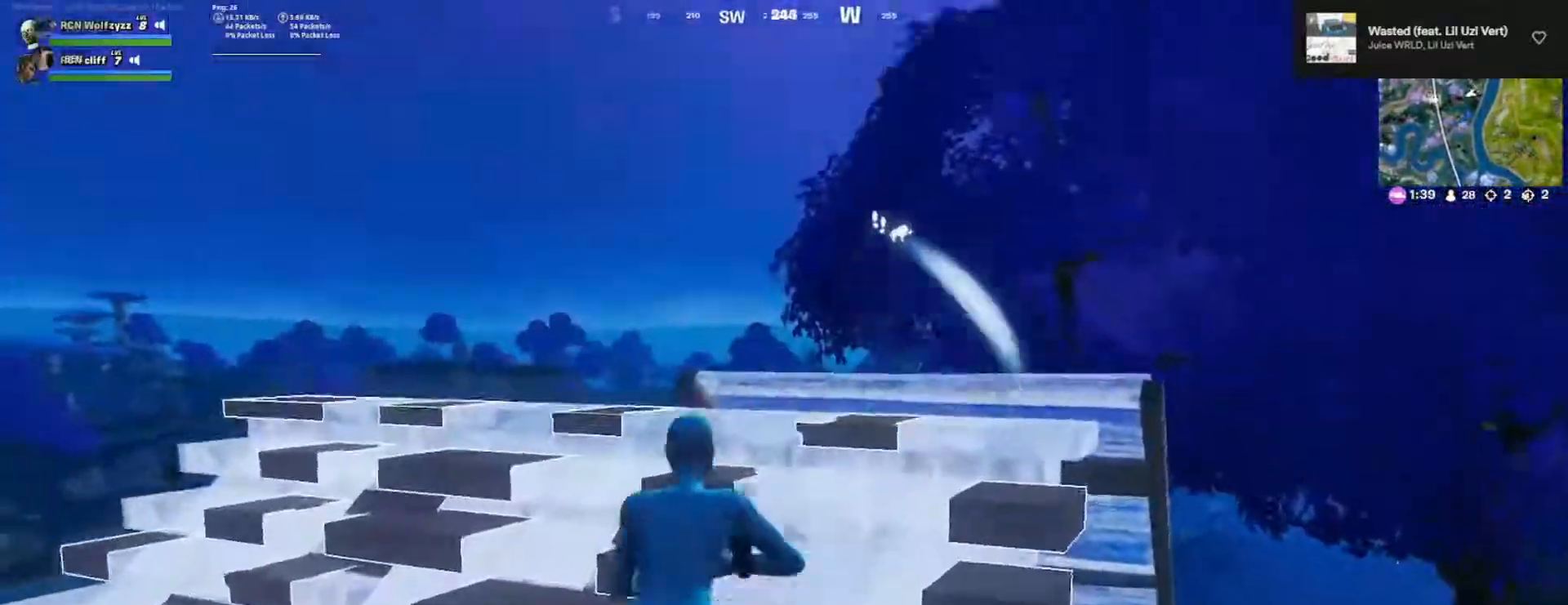
{"buttons": ["L2", "R2"], "left_stick": "up", "right_stick": "down", "events": [[33, "right_stick", "center"], [67, "L2", "down"], [150, "L2", "up"], [183, "left_stick", "up"], [233, "R2", "down"], [300, "left_stick", "up-left"], [400, "L2", "down"], [417, "left_stick", "up"], [450, "right_stick", "down"]]}
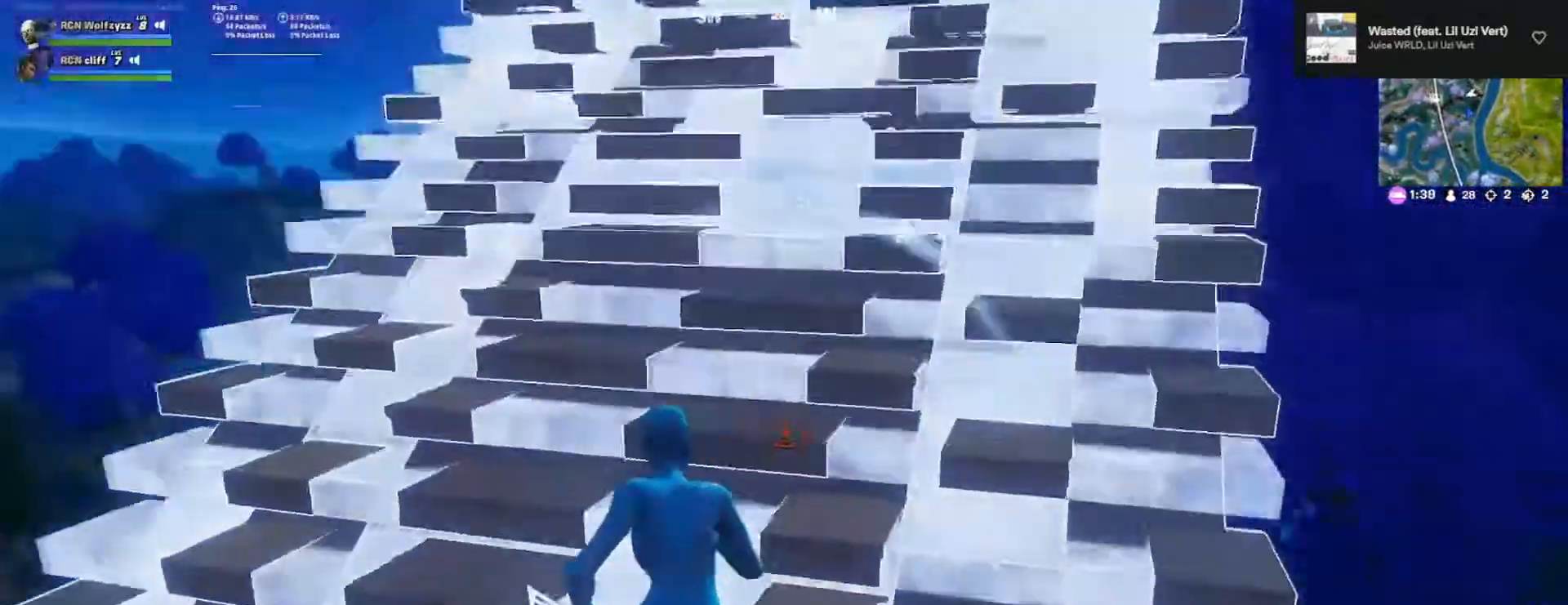
{"buttons": [], "left_stick": "right", "right_stick": "left", "events": [[33, "right_stick", "center"], [50, "L2", "up"], [50, "R2", "up"], [83, "R3", "down"], [83, "right_stick", "up-left"], [183, "R3", "up"], [183, "right_stick", "down"], [250, "left_stick", "up-right"], [283, "right_stick", "center"], [317, "L1", "down"], [400, "right_stick", "down-left"], [433, "L1", "up"], [483, "left_stick", "right"], [500, "right_stick", "left"]]}
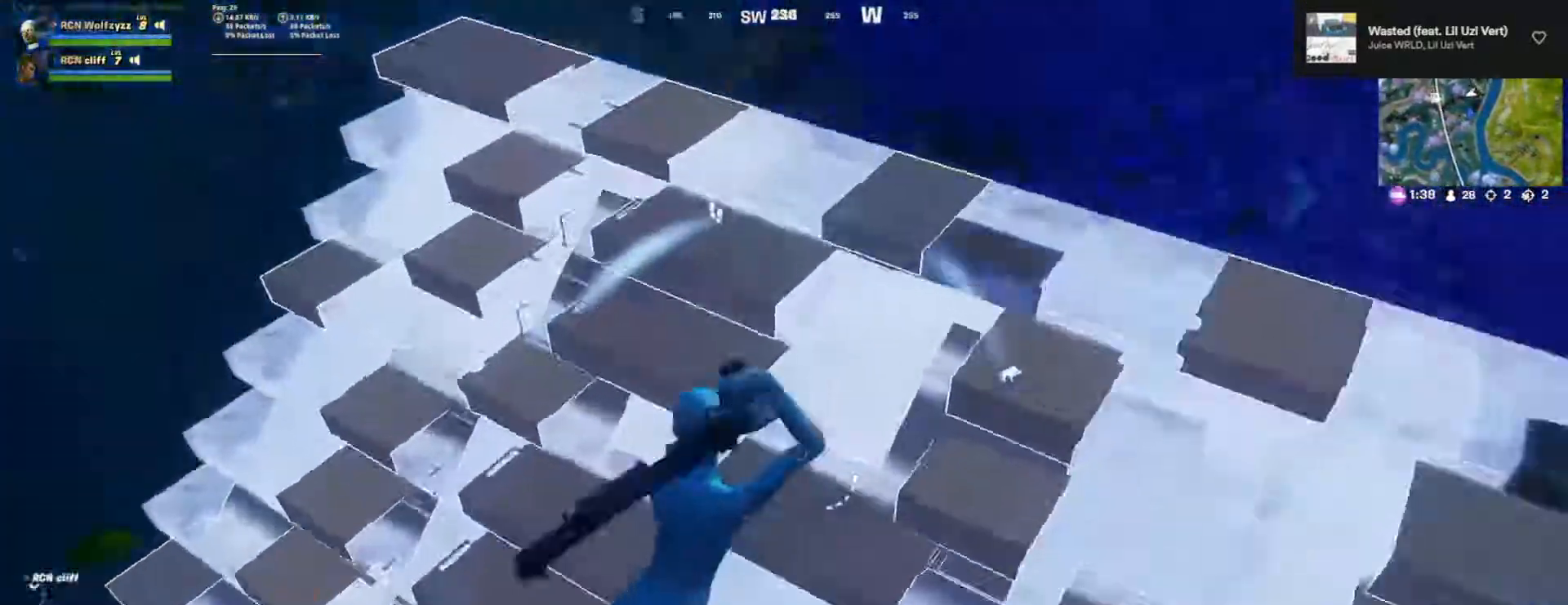
{"buttons": [], "left_stick": "up-right", "right_stick": "center", "events": [[233, "right_stick", "center"], [300, "CROSS", "down"], [317, "left_stick", "up-right"], [367, "CROSS", "up"]]}
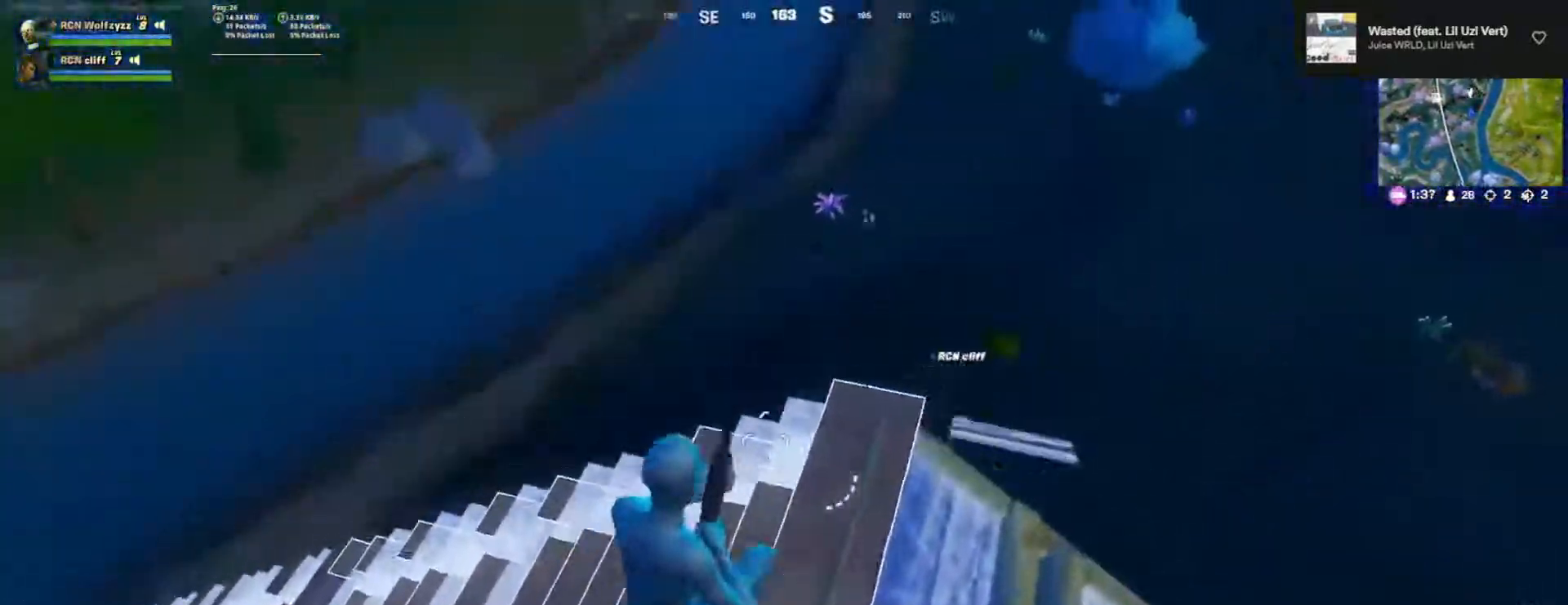
{"buttons": [], "left_stick": "right", "right_stick": "center", "events": [[33, "right_stick", "down-left"], [100, "right_stick", "left"], [417, "left_stick", "right"], [417, "right_stick", "center"]]}
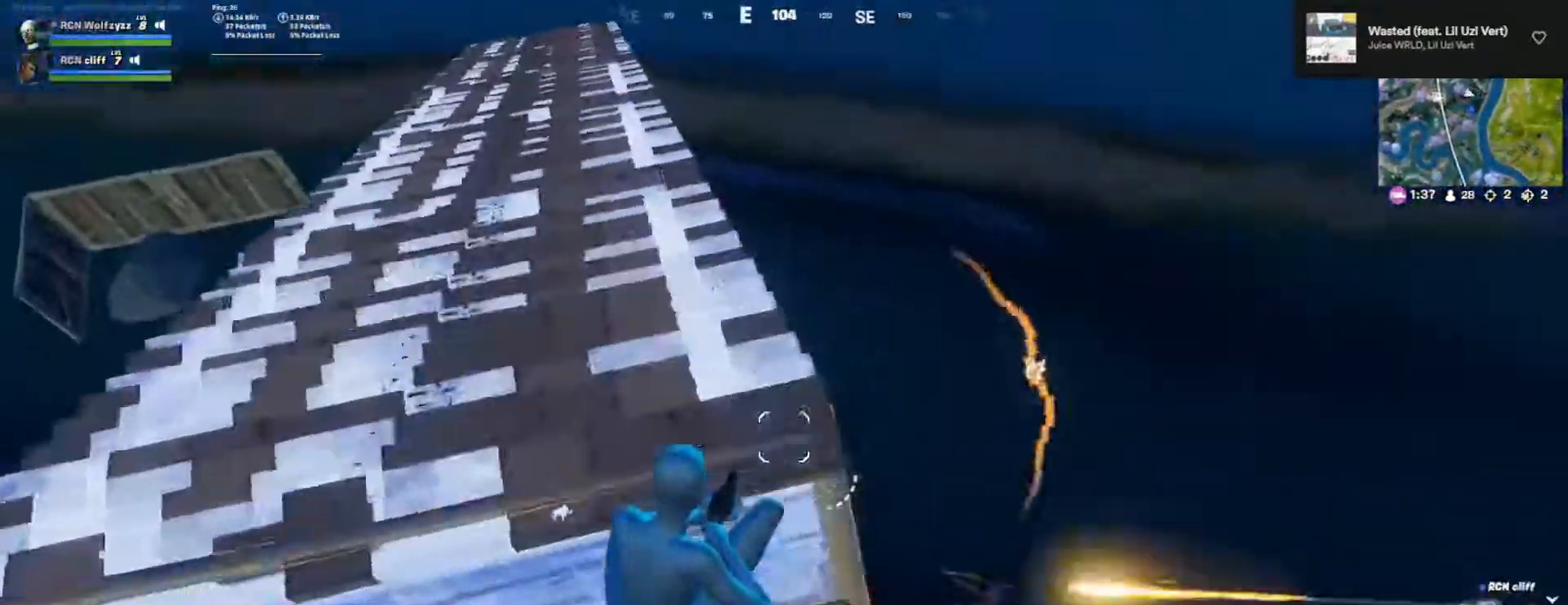
{"buttons": [], "left_stick": "down-right", "right_stick": "center", "events": [[17, "left_stick", "down-right"], [17, "right_stick", "down"], [83, "right_stick", "right"], [133, "left_stick", "down"], [167, "R2", "down"], [250, "R2", "up"], [250, "right_stick", "left"], [300, "R1", "down"], [333, "right_stick", "center"], [400, "R1", "up"], [400, "left_stick", "down-right"]]}
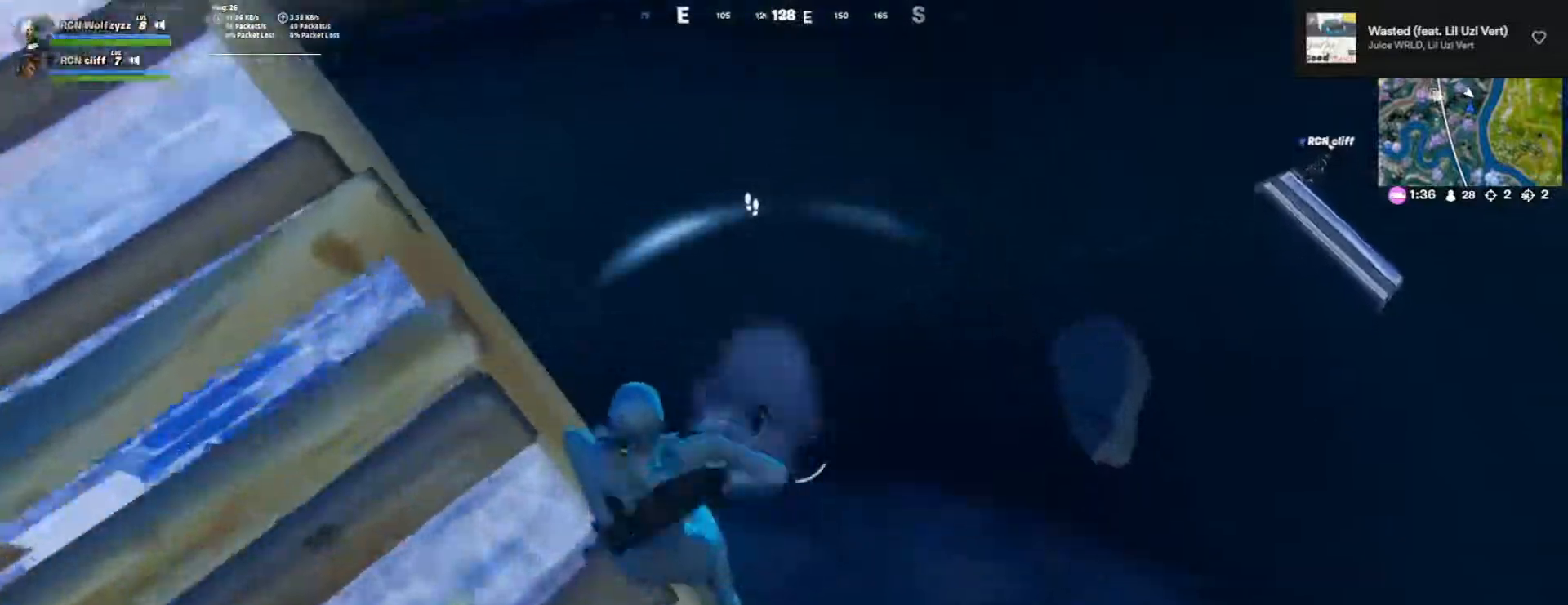
{"buttons": ["L2"], "left_stick": "down", "right_stick": "down-left", "events": [[17, "L2", "down"], [100, "left_stick", "down-left"], [117, "right_stick", "up-left"], [200, "R2", "down"], [250, "left_stick", "right"], [267, "right_stick", "left"], [383, "right_stick", "down-left"], [450, "R2", "up"], [500, "left_stick", "down"]]}
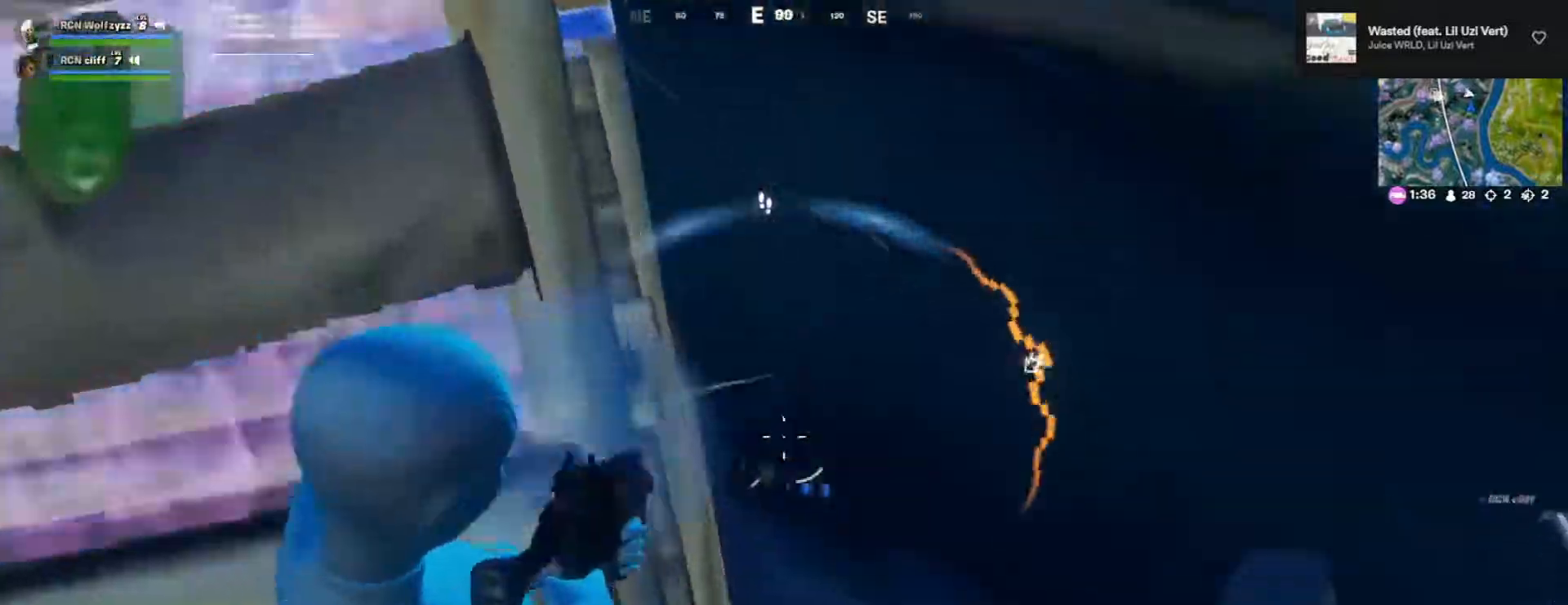
{"buttons": ["L2", "R2"], "left_stick": "left", "right_stick": "up", "events": [[50, "L2", "up"], [50, "left_stick", "down-left"], [100, "L2", "down"], [100, "right_stick", "left"], [183, "left_stick", "right"], [217, "R2", "down"], [350, "left_stick", "up"], [367, "right_stick", "up"], [433, "left_stick", "left"]]}
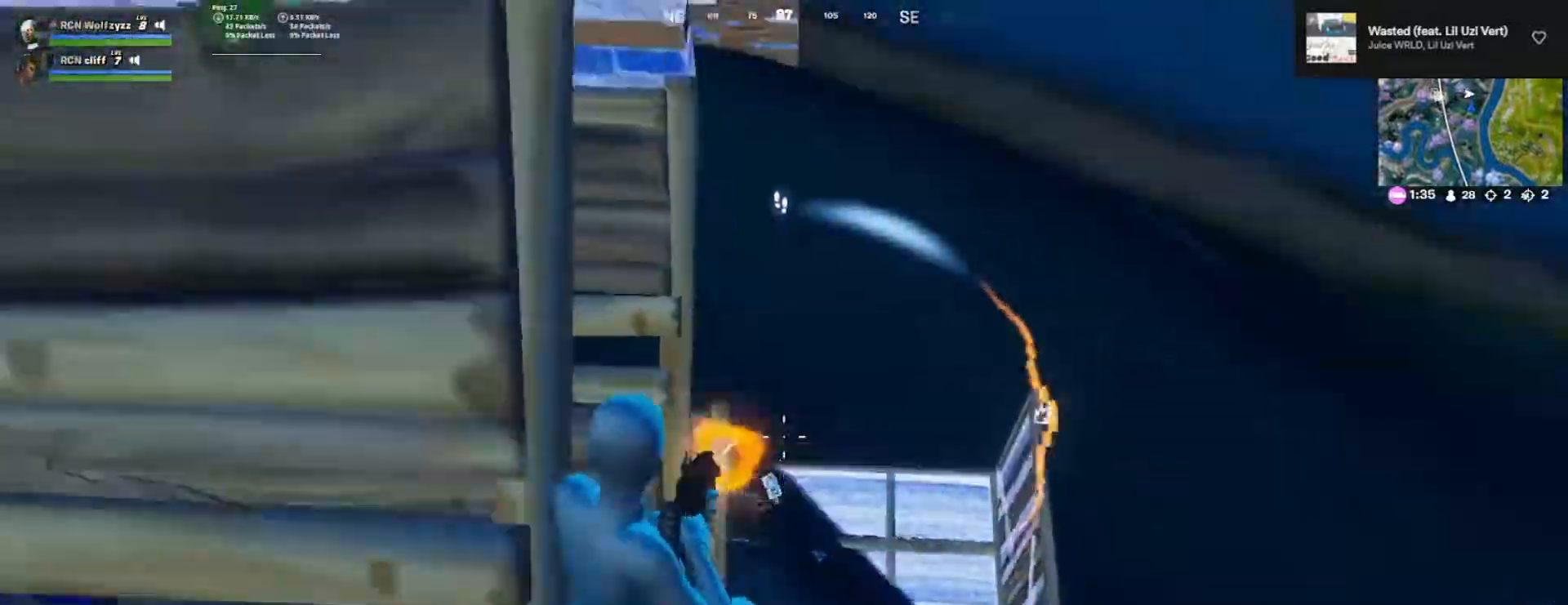
{"buttons": ["R3"], "left_stick": "up", "right_stick": "down", "events": [[67, "right_stick", "down-left"], [150, "left_stick", "down-right"], [183, "right_stick", "center"], [233, "left_stick", "center"], [267, "right_stick", "up-right"], [283, "left_stick", "up-left"], [350, "L2", "up"], [350, "right_stick", "center"], [383, "R2", "up"], [433, "right_stick", "down"], [467, "left_stick", "up"], [500, "R3", "down"]]}
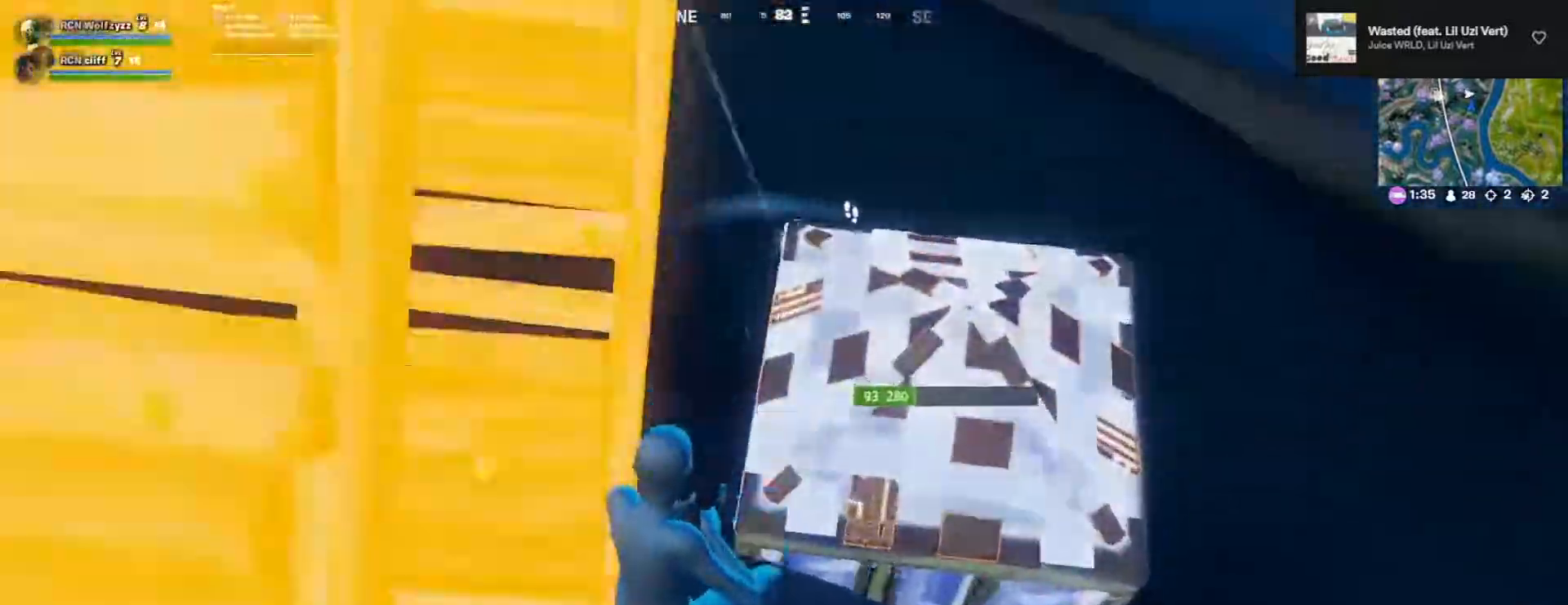
{"buttons": ["L1"], "left_stick": "up-left", "right_stick": "center", "events": [[100, "R3", "up"], [150, "R1", "down"], [167, "right_stick", "center"], [217, "right_stick", "up"], [267, "R3", "down"], [300, "R1", "up"], [383, "R3", "up"], [383, "right_stick", "center"], [400, "L1", "down"], [500, "left_stick", "up-left"]]}
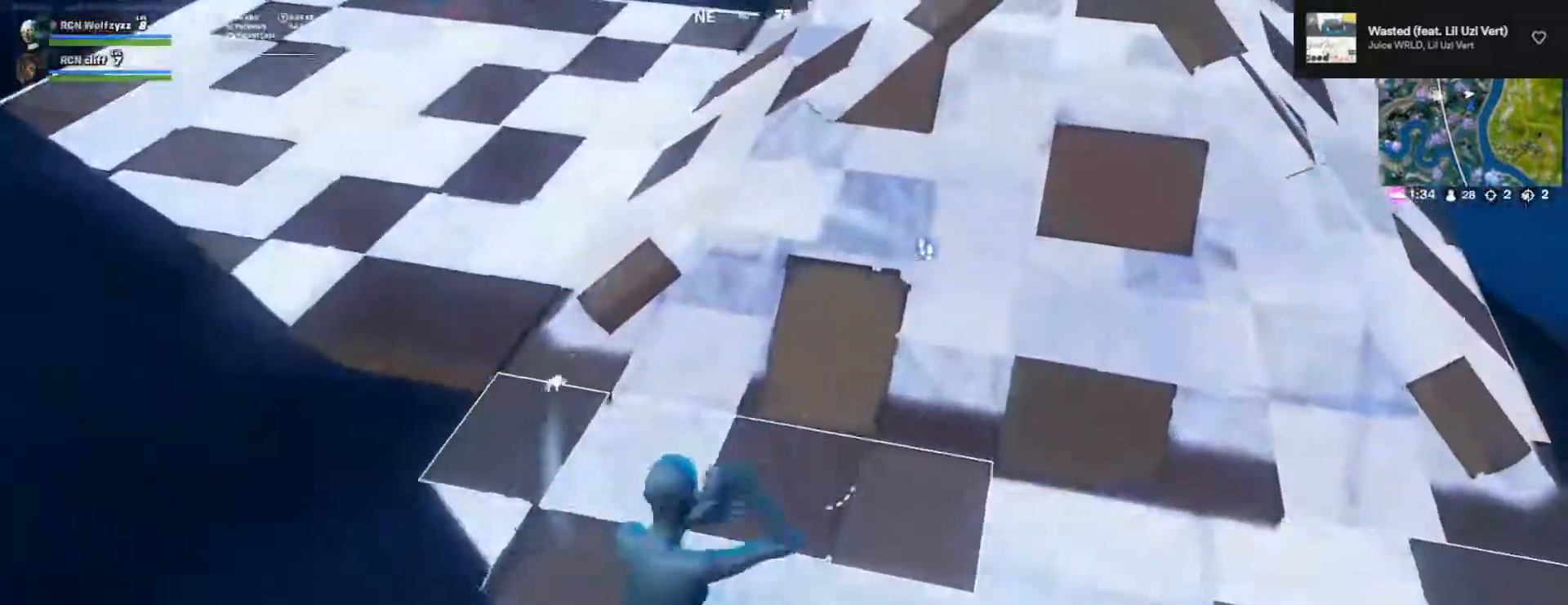
{"buttons": [], "left_stick": "up-right", "right_stick": "center", "events": [[50, "L1", "up"], [200, "left_stick", "up"], [283, "TRIANGLE", "down"], [350, "TRIANGLE", "up"], [383, "left_stick", "up-right"]]}